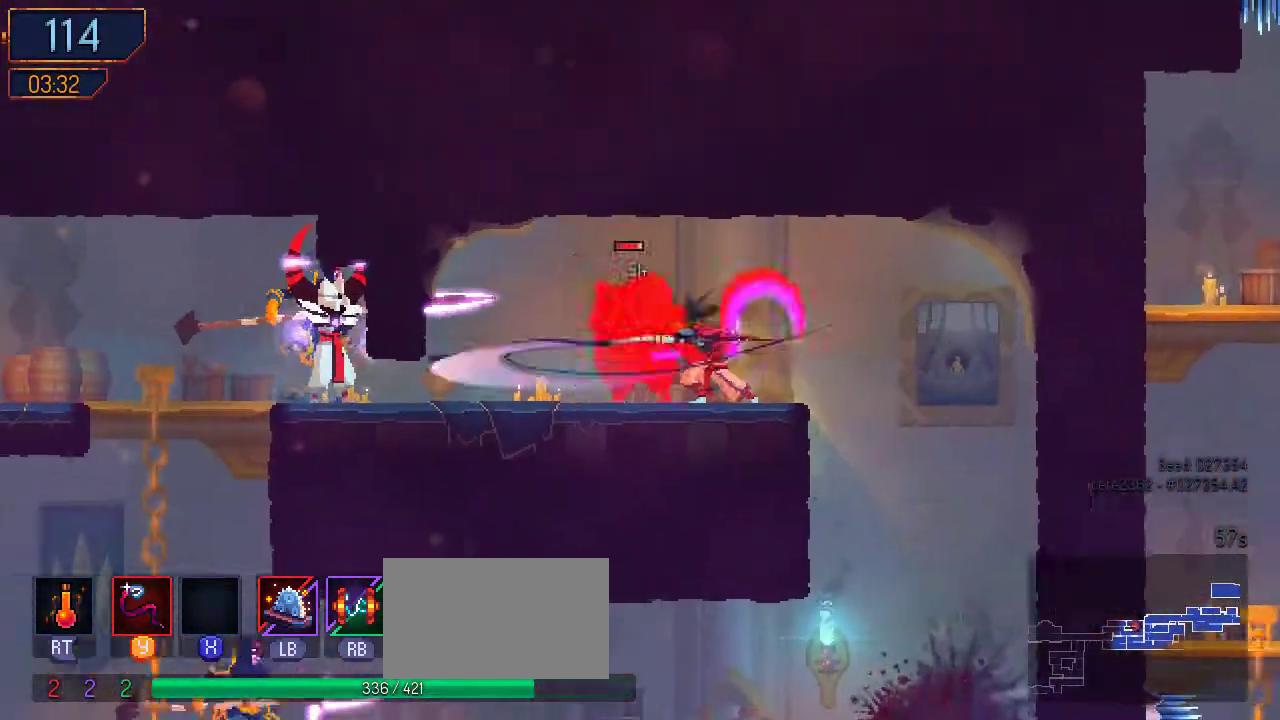
Gameplay with a controller (Nintendo layout); each line is a JSON object with the inputs held at the frame after it (dt_ms = milliseconds from this image to that frame). "events" lists button and stick changes between this image and that frame as [ms after this image, input, new state], when the widget could be followed in between. Not read: L2 L3 R2 R3.
{"dt_ms": 500, "buttons": [], "left_stick": "center", "right_stick": "center", "events": [[200, "Y", "up"], [267, "Y", "down"], [500, "Y", "up"]]}
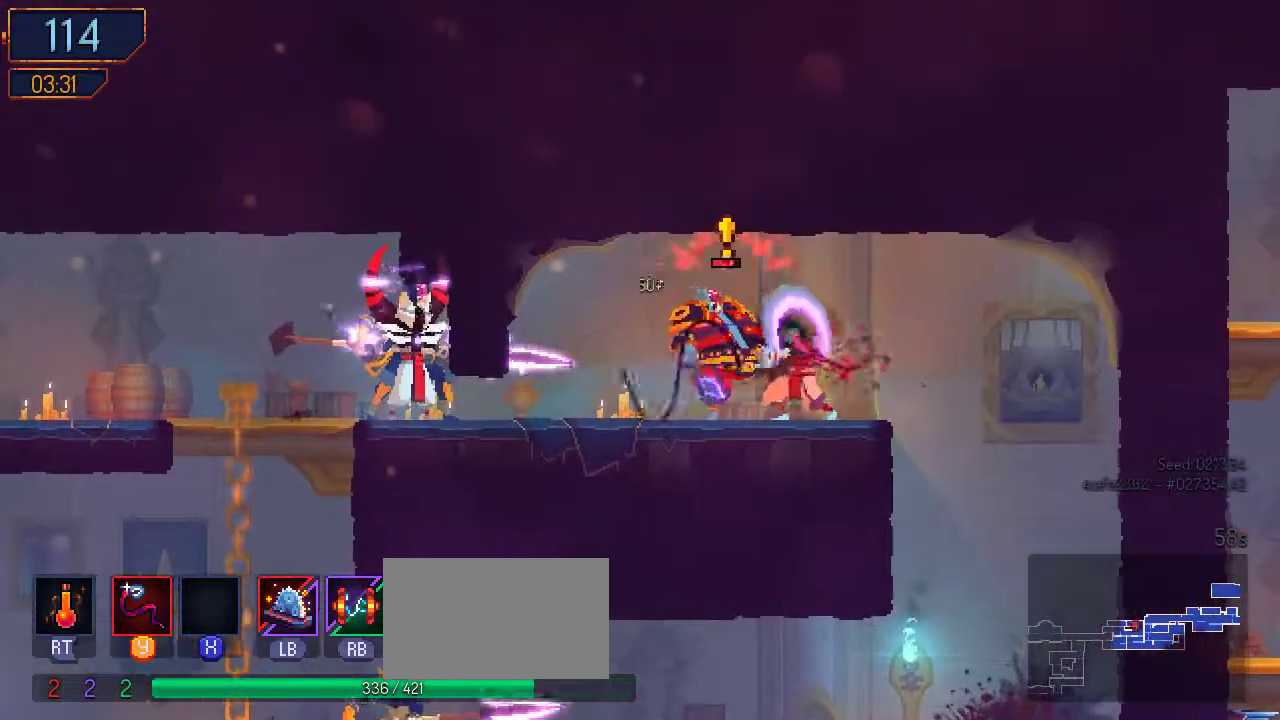
{"dt_ms": 500, "buttons": ["B", "DPAD_LEFT"], "left_stick": "center", "right_stick": "center", "events": [[33, "Y", "down"], [133, "Y", "up"], [200, "Y", "down"], [300, "DPAD_LEFT", "down"], [300, "Y", "up"], [433, "B", "down"]]}
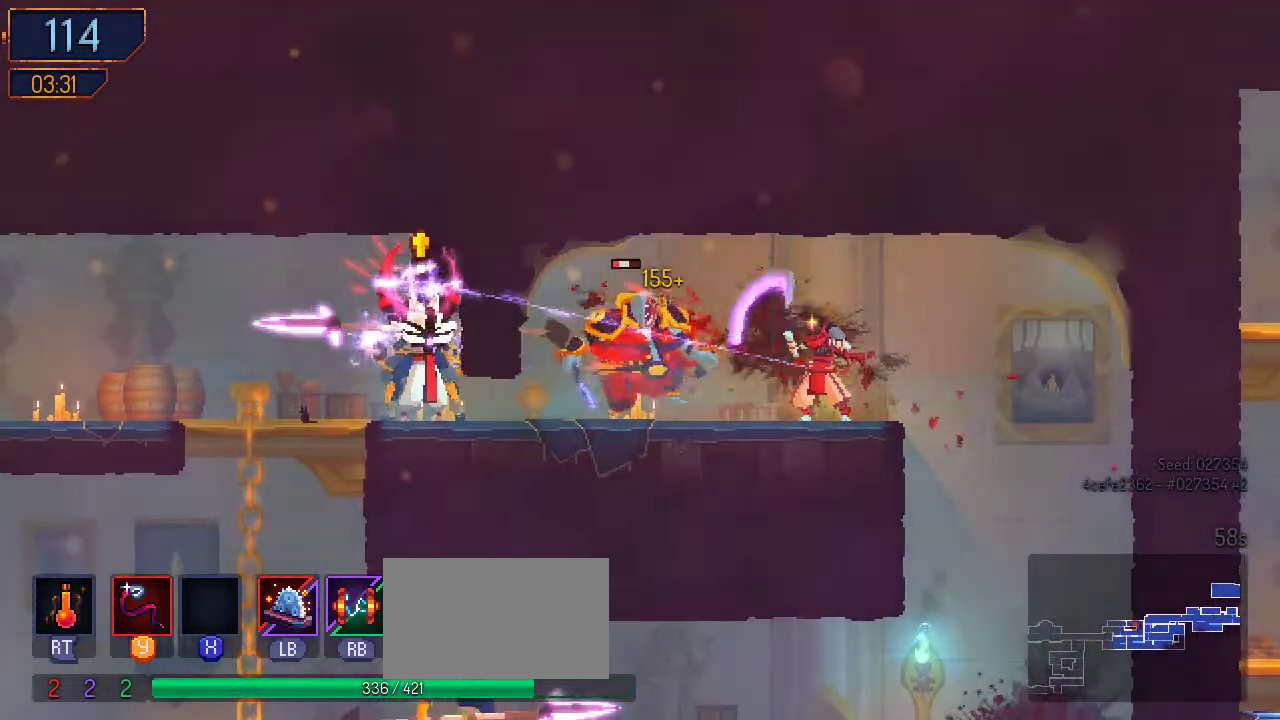
{"dt_ms": 500, "buttons": [], "left_stick": "center", "right_stick": "center", "events": [[100, "B", "up"], [367, "Y", "down"], [467, "Y", "up"], [500, "DPAD_LEFT", "up"]]}
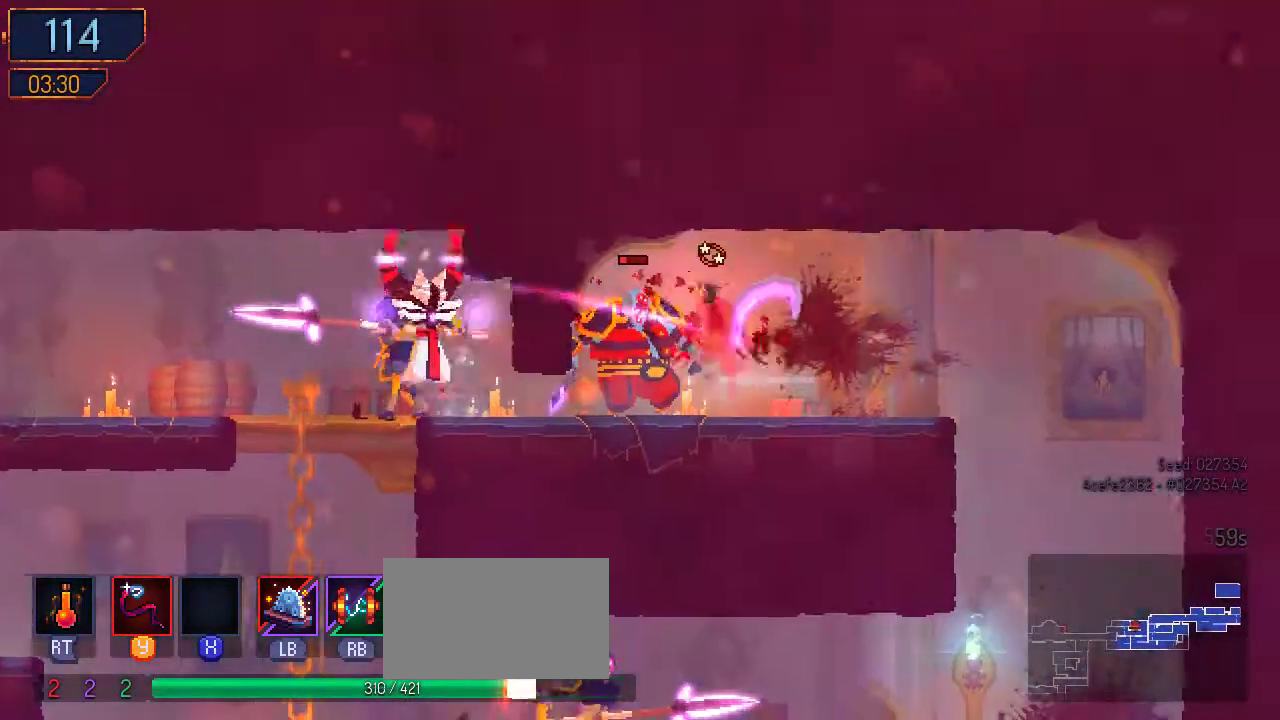
{"dt_ms": 500, "buttons": ["DPAD_LEFT"], "left_stick": "center", "right_stick": "center", "events": [[33, "Y", "down"], [167, "Y", "up"], [200, "Y", "down"], [300, "Y", "up"], [367, "DPAD_LEFT", "down"], [367, "Y", "down"], [500, "Y", "up"]]}
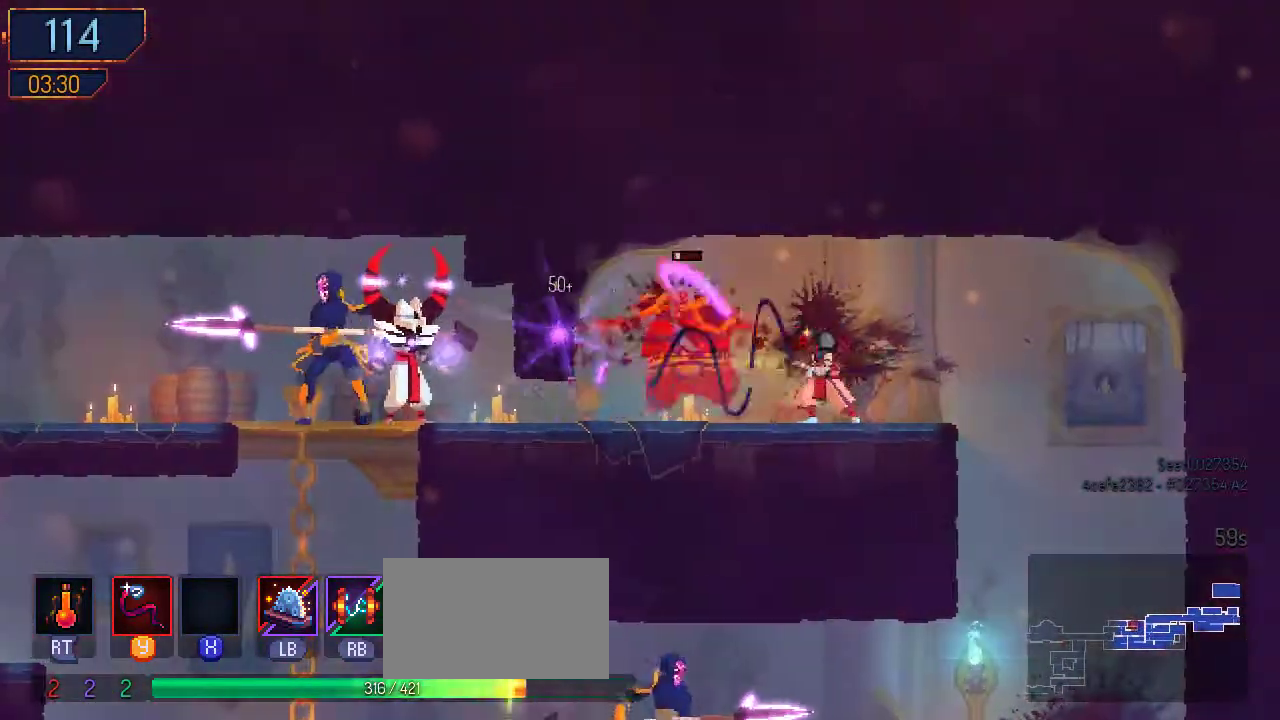
{"dt_ms": 500, "buttons": ["DPAD_LEFT"], "left_stick": "center", "right_stick": "center", "events": [[67, "Y", "down"], [167, "Y", "up"]]}
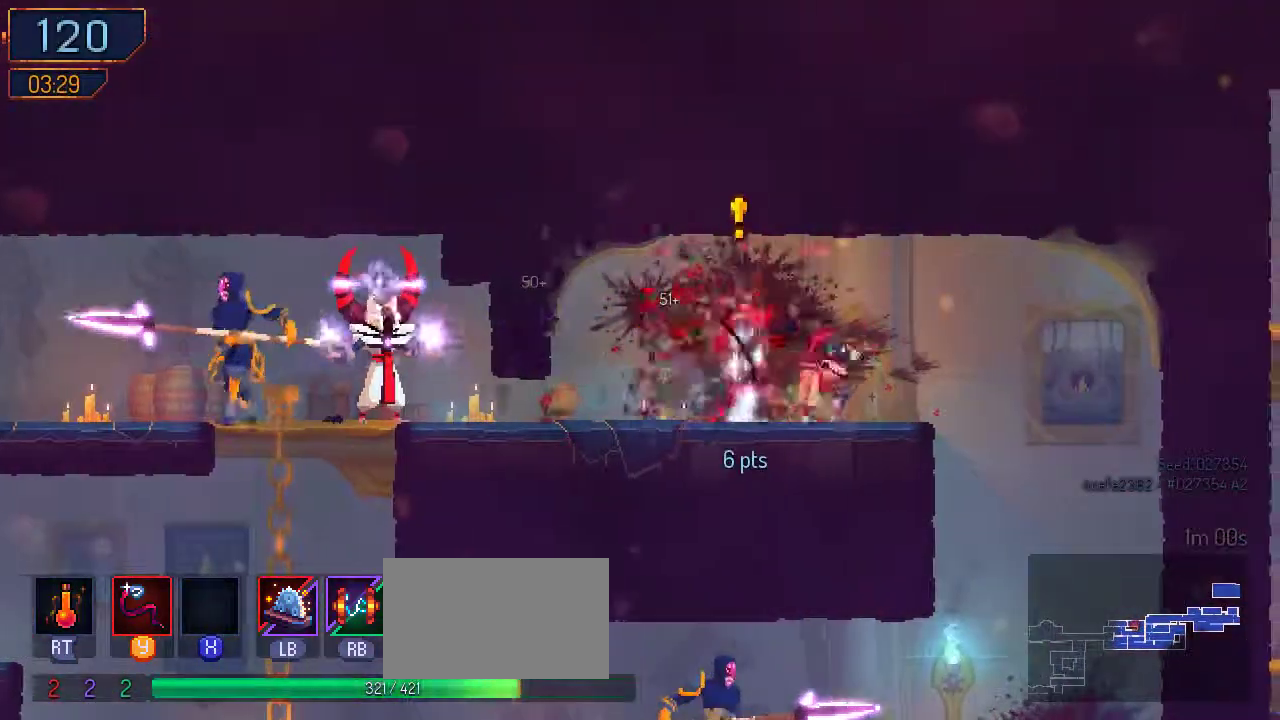
{"dt_ms": 500, "buttons": ["DPAD_LEFT"], "left_stick": "center", "right_stick": "center", "events": [[133, "B", "down"], [267, "B", "up"]]}
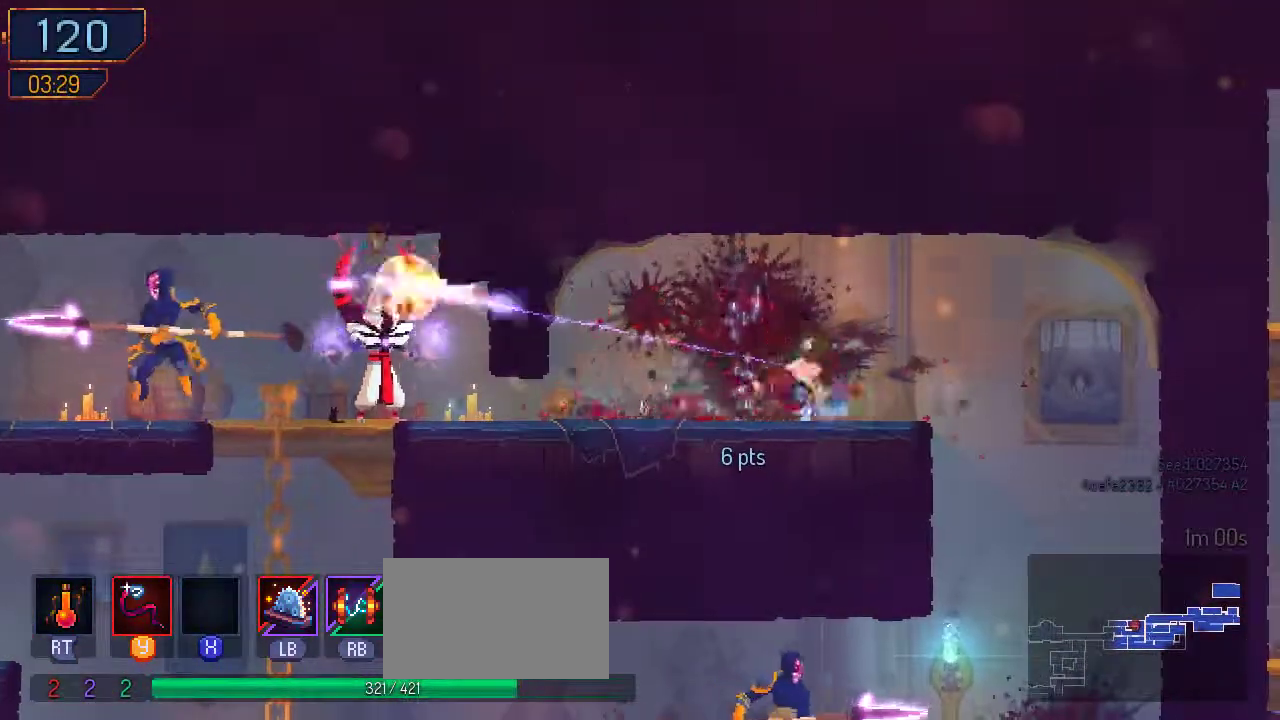
{"dt_ms": 500, "buttons": ["DPAD_LEFT"], "left_stick": "center", "right_stick": "center", "events": [[267, "B", "down"], [400, "B", "up"]]}
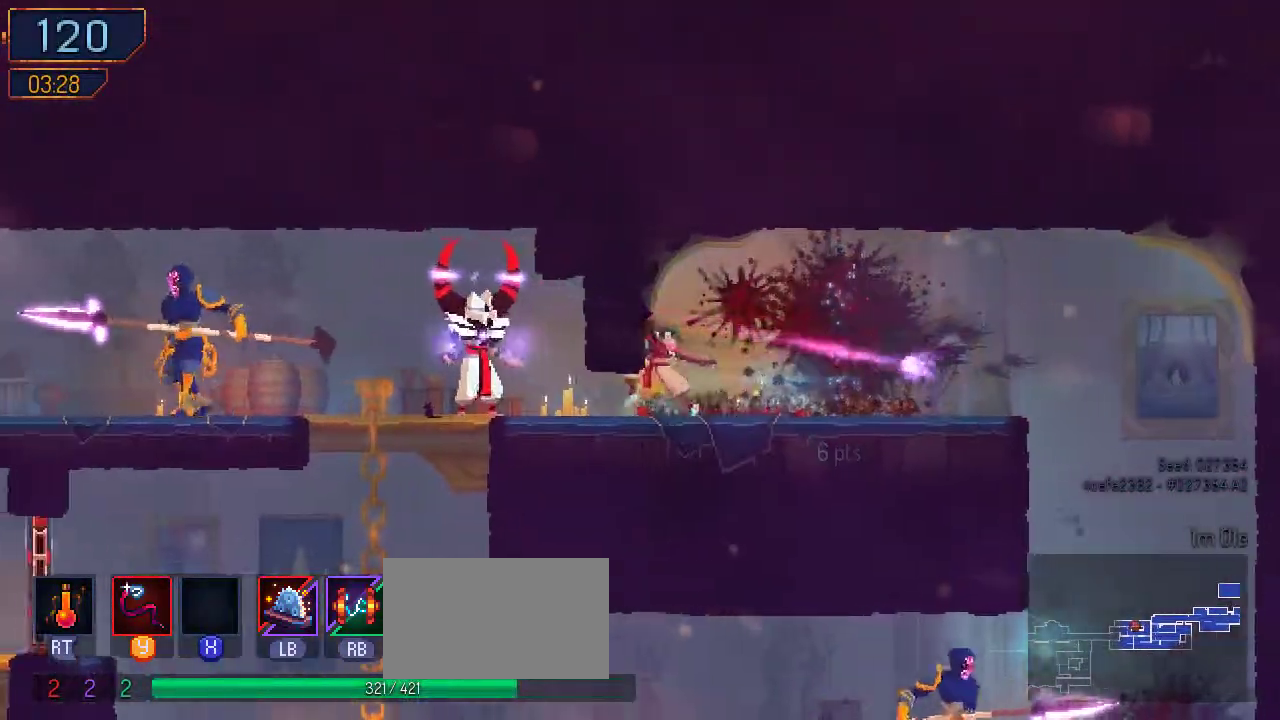
{"dt_ms": 500, "buttons": ["B", "DPAD_LEFT"], "left_stick": "center", "right_stick": "center", "events": [[333, "B", "down"]]}
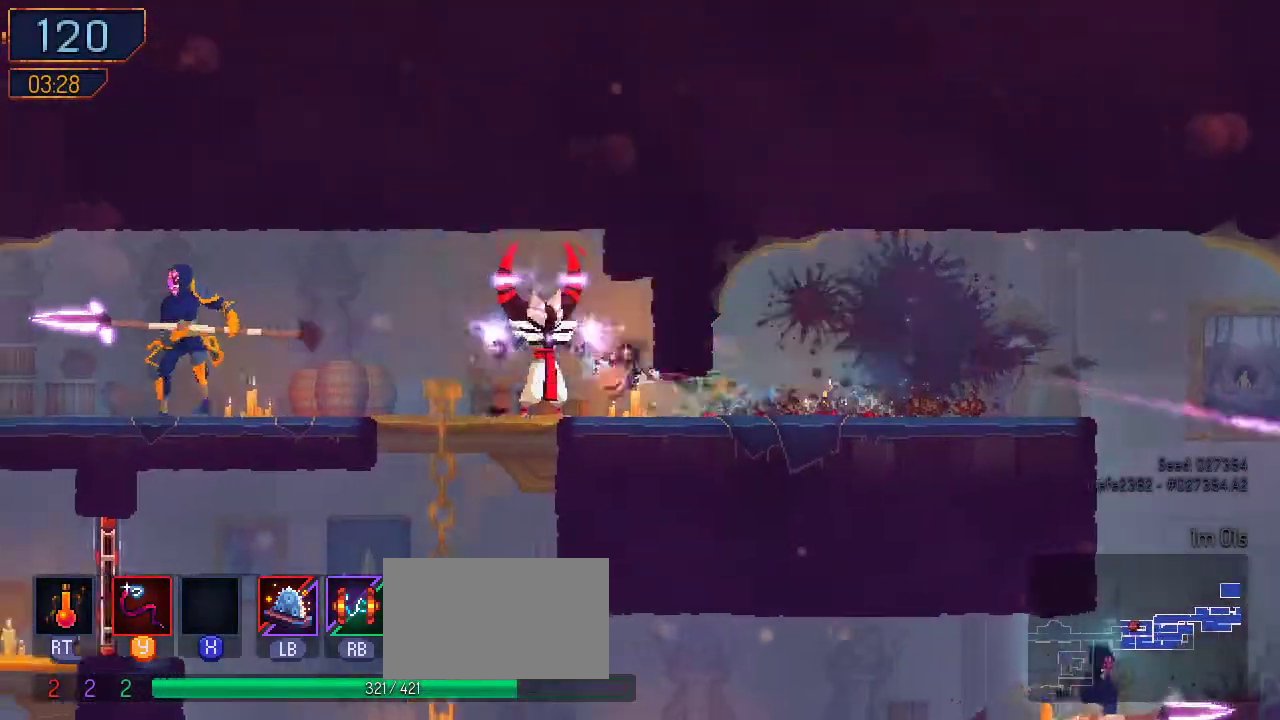
{"dt_ms": 500, "buttons": [], "left_stick": "center", "right_stick": "down-right", "events": [[33, "B", "up"], [133, "right_stick", "up"], [167, "DPAD_LEFT", "up"], [300, "right_stick", "down-right"]]}
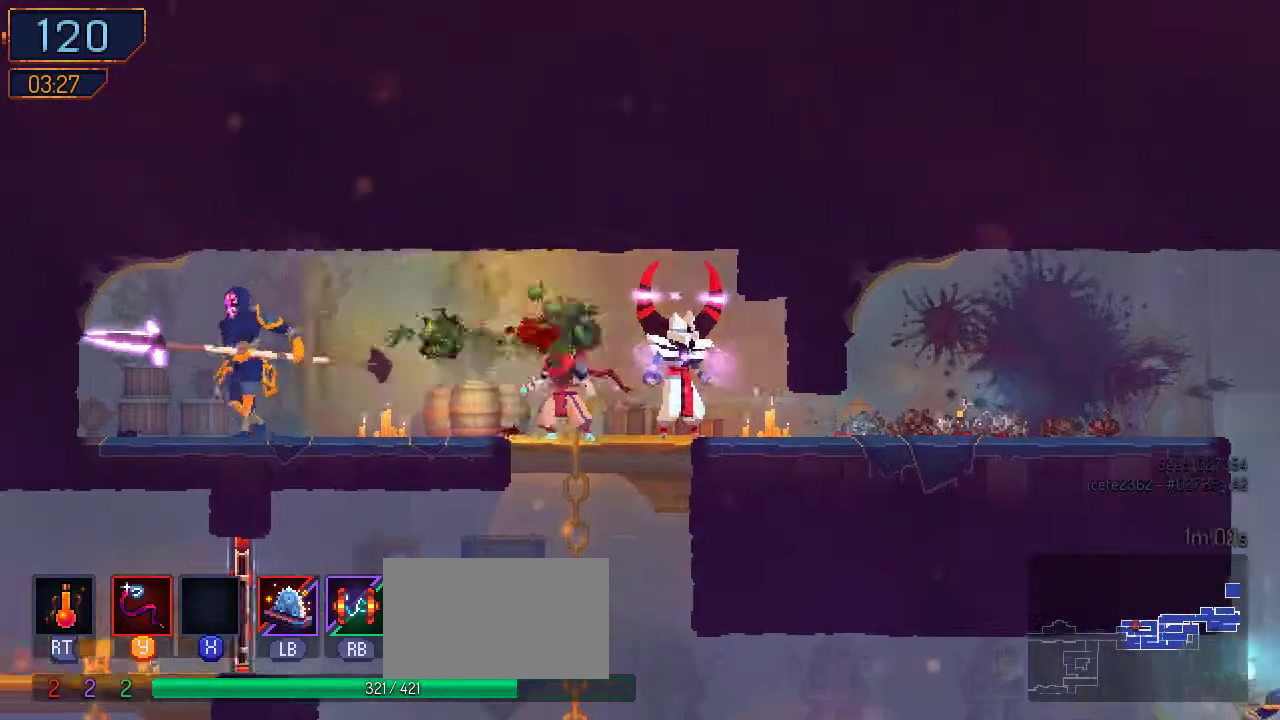
{"dt_ms": 500, "buttons": ["DPAD_RIGHT"], "left_stick": "center", "right_stick": "center", "events": [[33, "DPAD_RIGHT", "down"], [100, "right_stick", "center"], [167, "DPAD_RIGHT", "up"], [300, "DPAD_LEFT", "down"], [333, "B", "down"], [400, "DPAD_LEFT", "up"], [467, "B", "up"], [467, "DPAD_RIGHT", "down"]]}
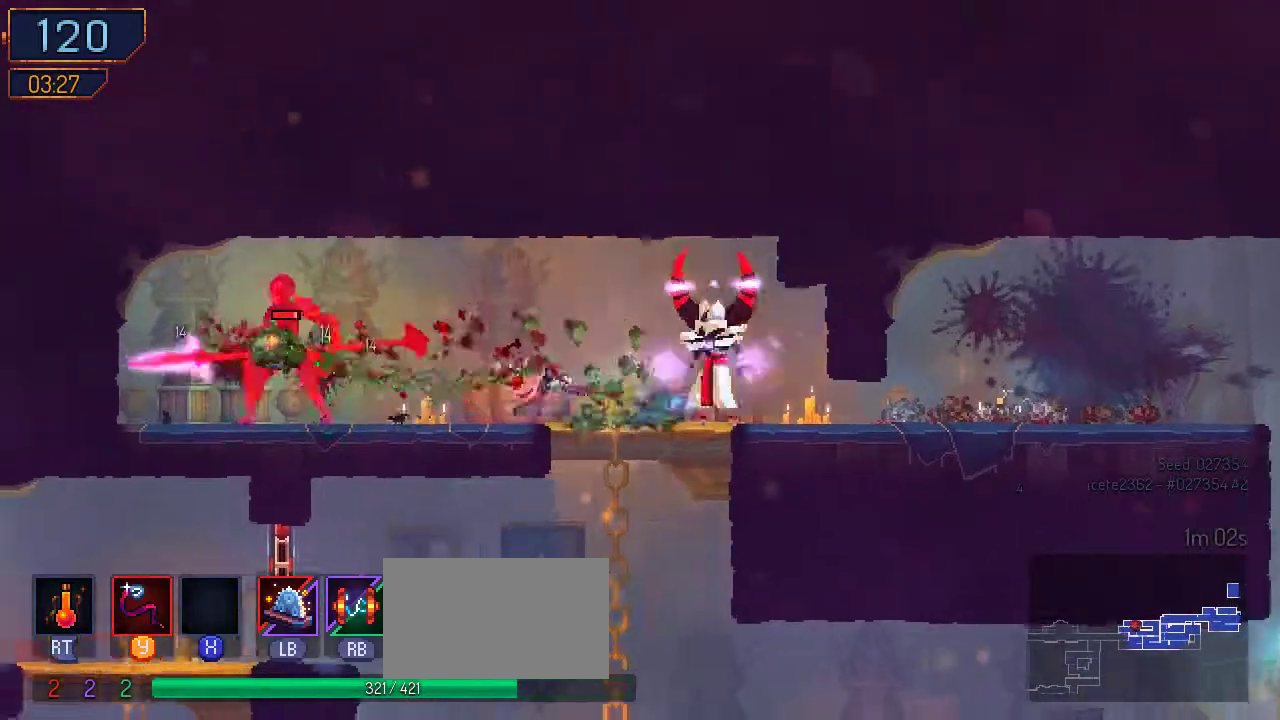
{"dt_ms": 500, "buttons": ["Y", "DPAD_RIGHT"], "left_stick": "center", "right_stick": "center", "events": [[67, "Y", "down"], [200, "Y", "up"], [267, "Y", "down"], [400, "Y", "up"], [500, "Y", "down"]]}
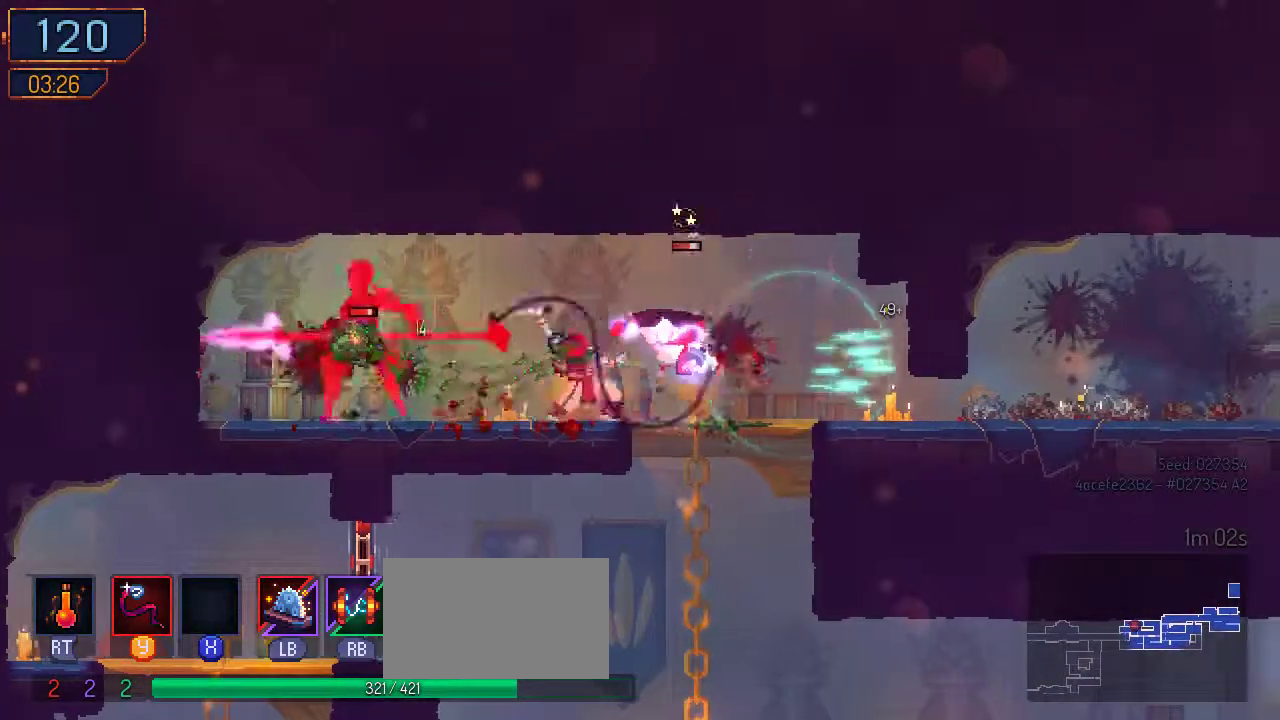
{"dt_ms": 500, "buttons": [], "left_stick": "center", "right_stick": "center", "events": [[67, "Y", "up"], [200, "B", "down"], [400, "B", "up"], [500, "DPAD_RIGHT", "up"]]}
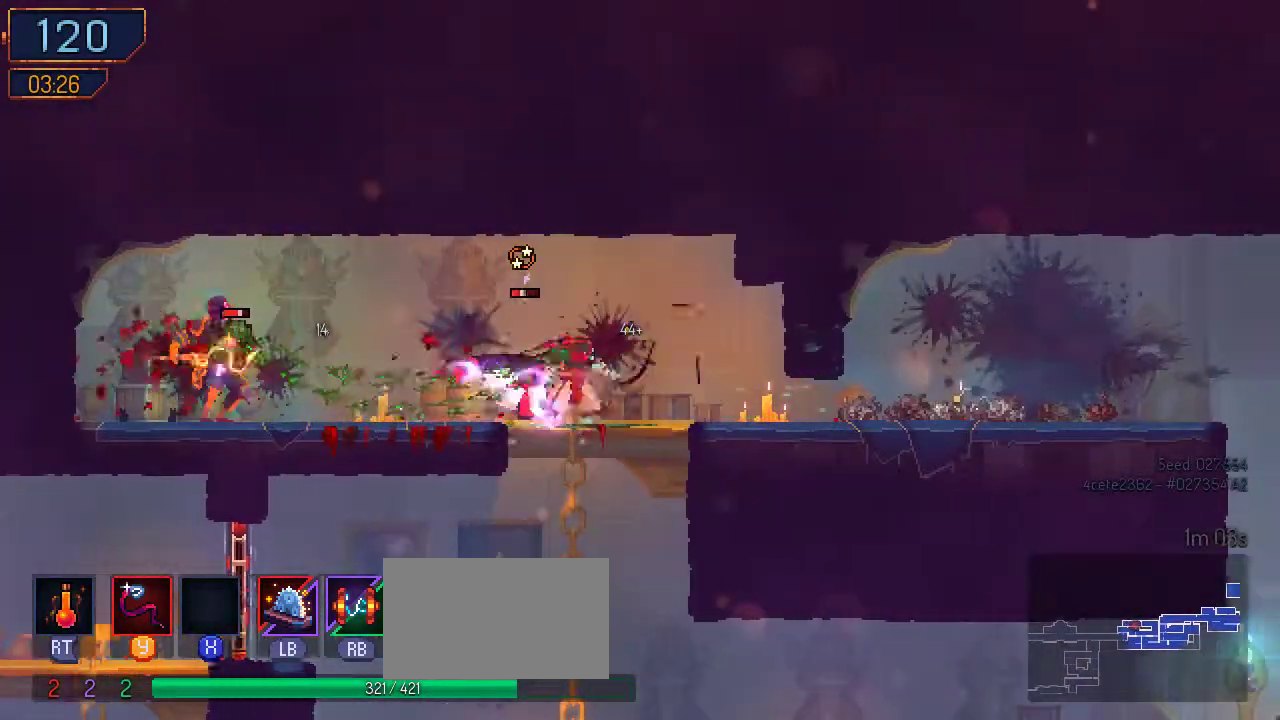
{"dt_ms": 500, "buttons": [], "left_stick": "center", "right_stick": "center", "events": [[33, "Y", "down"], [67, "DPAD_LEFT", "down"], [167, "Y", "up"], [200, "DPAD_LEFT", "up"], [200, "Y", "down"], [300, "Y", "up"], [400, "Y", "down"], [467, "Y", "up"]]}
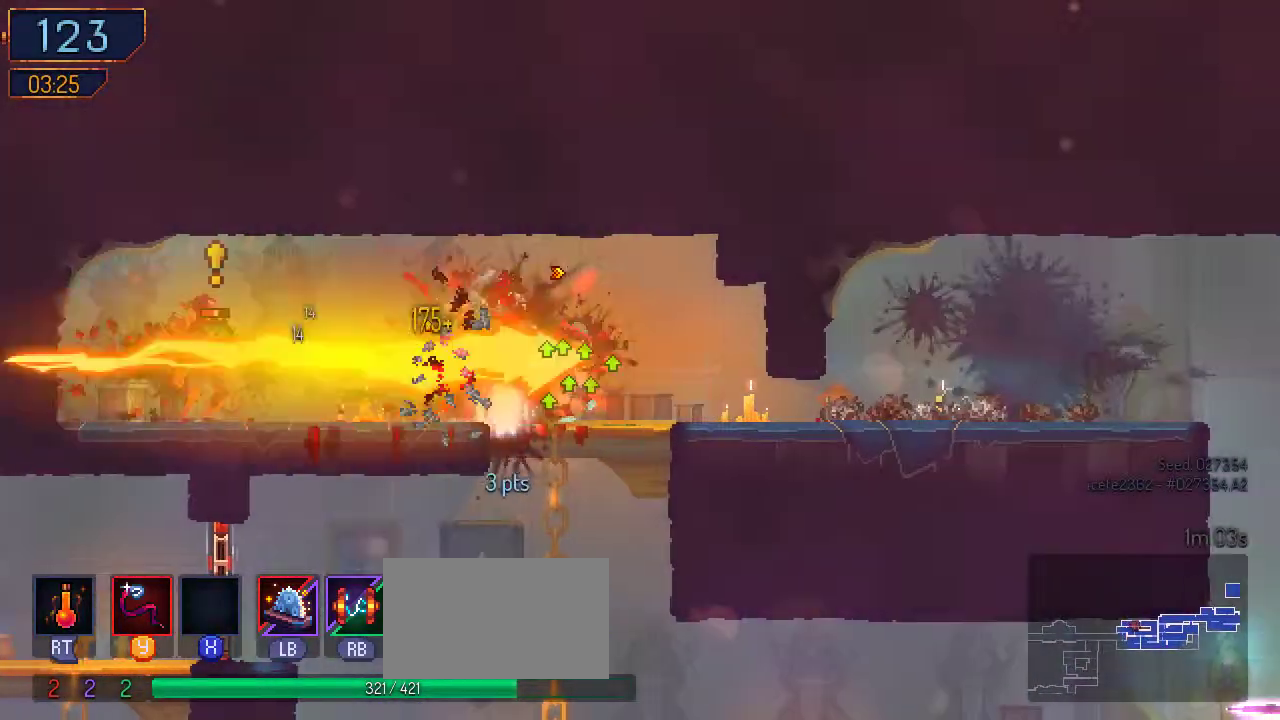
{"dt_ms": 500, "buttons": [], "left_stick": "center", "right_stick": "center", "events": [[300, "B", "down"], [400, "B", "up"]]}
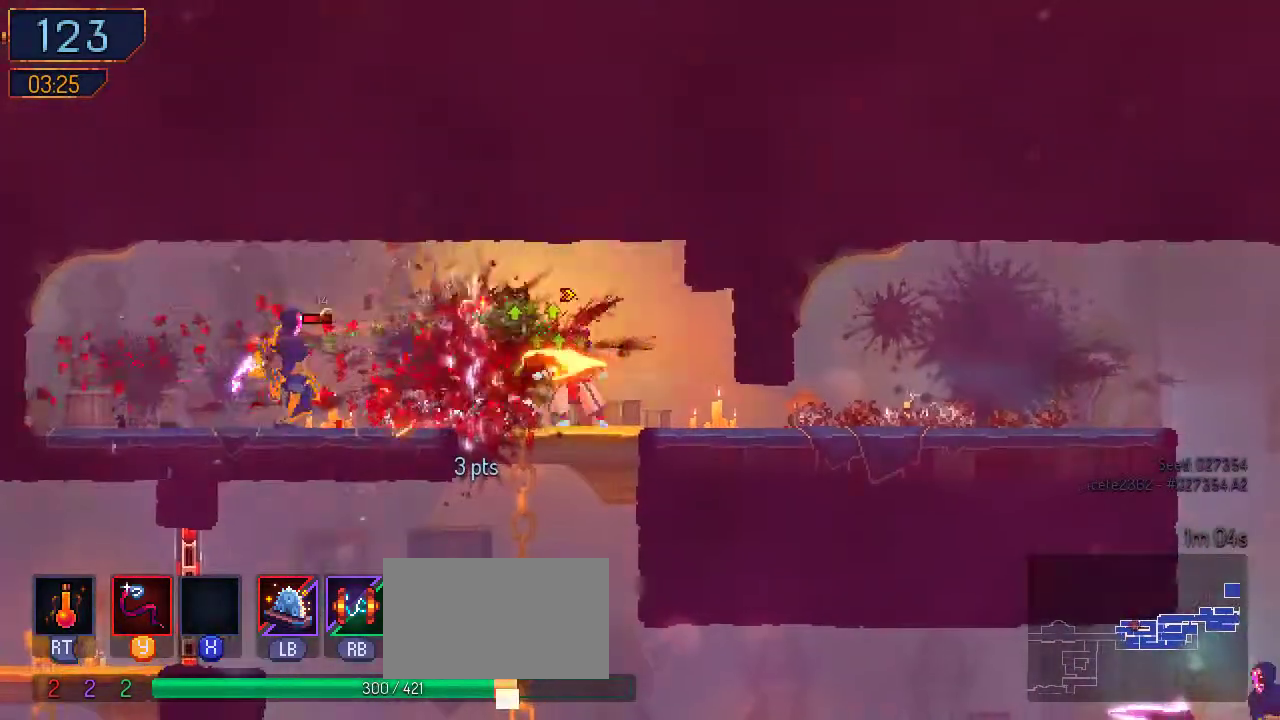
{"dt_ms": 500, "buttons": ["DPAD_LEFT"], "left_stick": "center", "right_stick": "center", "events": [[33, "DPAD_LEFT", "down"], [367, "B", "down"], [500, "B", "up"]]}
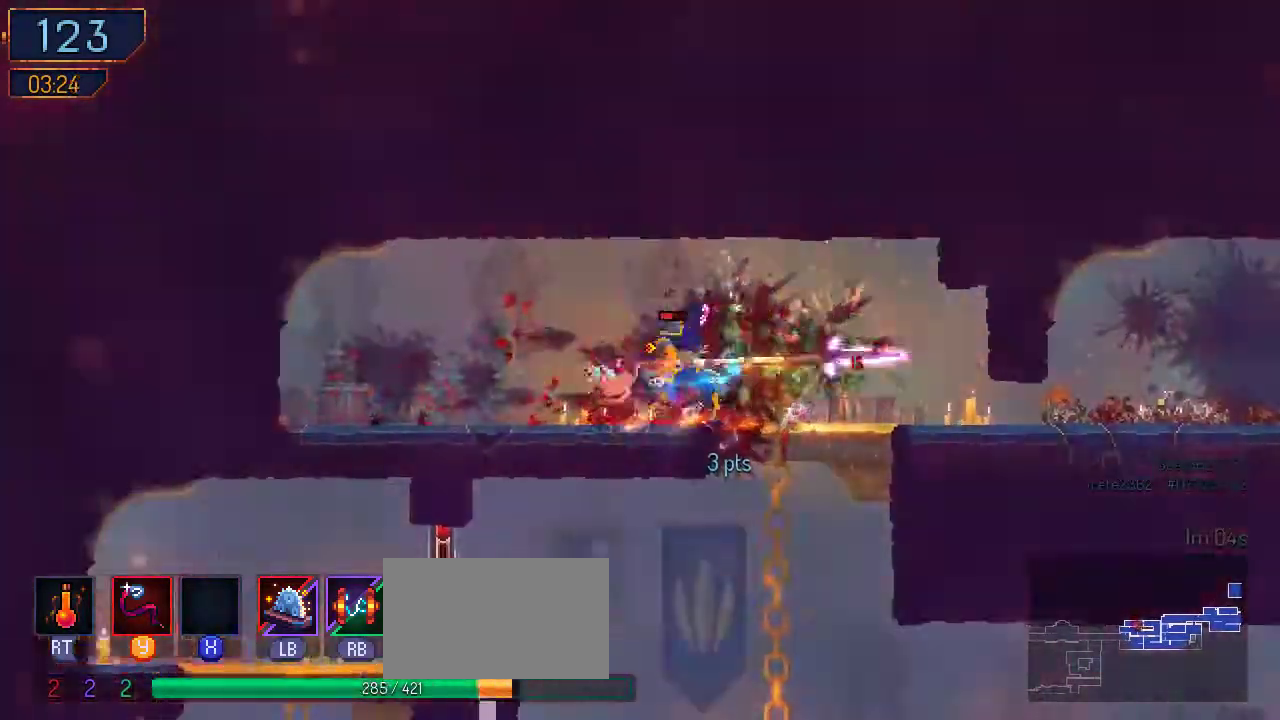
{"dt_ms": 1000, "buttons": ["Y", "DPAD_RIGHT"], "left_stick": "center", "right_stick": "center"}
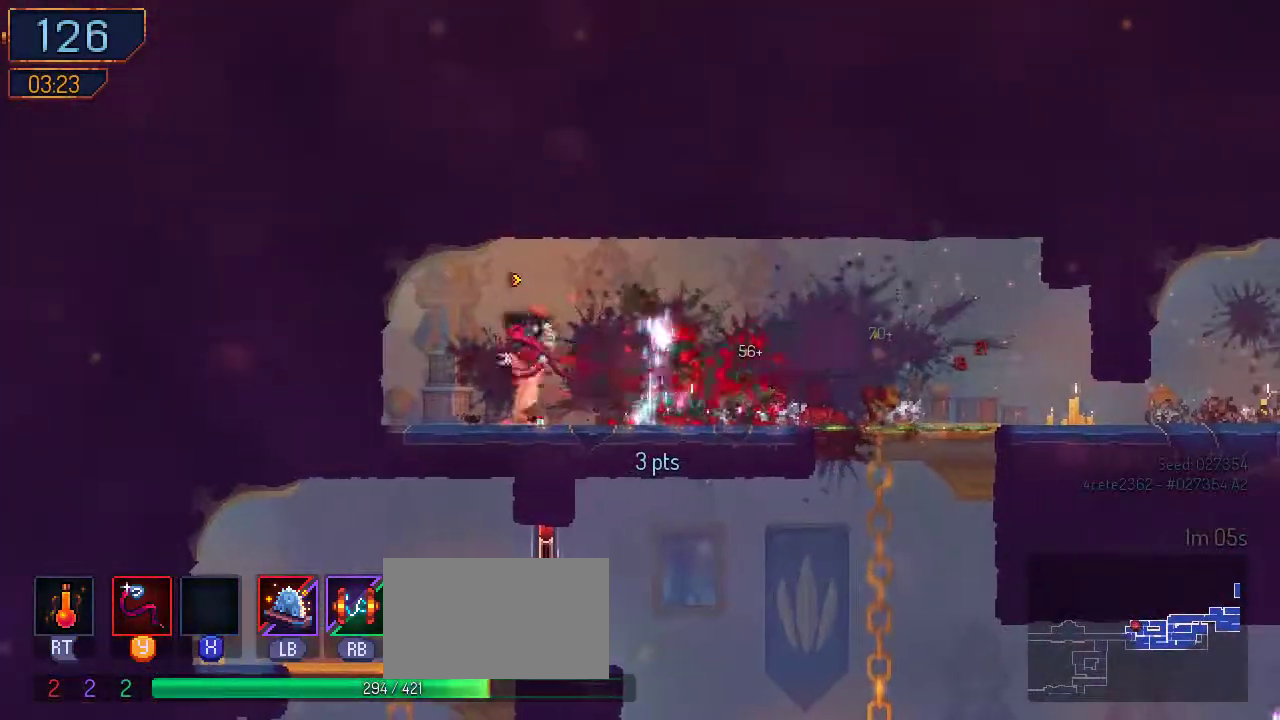
{"dt_ms": 500, "buttons": ["DPAD_RIGHT"], "left_stick": "center", "right_stick": "center", "events": [[67, "Y", "up"], [267, "B", "down"], [467, "B", "up"]]}
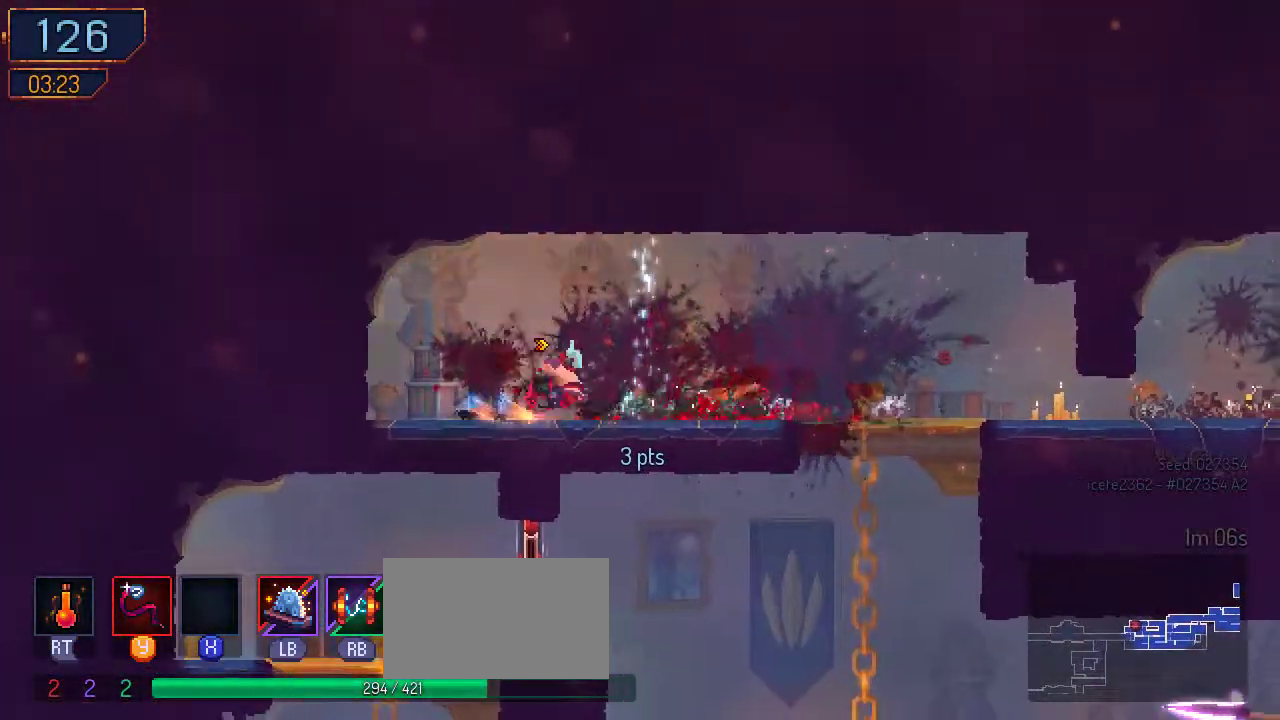
{"dt_ms": 500, "buttons": ["A", "DPAD_DOWN"], "left_stick": "center", "right_stick": "center", "events": [[367, "DPAD_DOWN", "down"], [367, "DPAD_RIGHT", "up"], [467, "A", "down"]]}
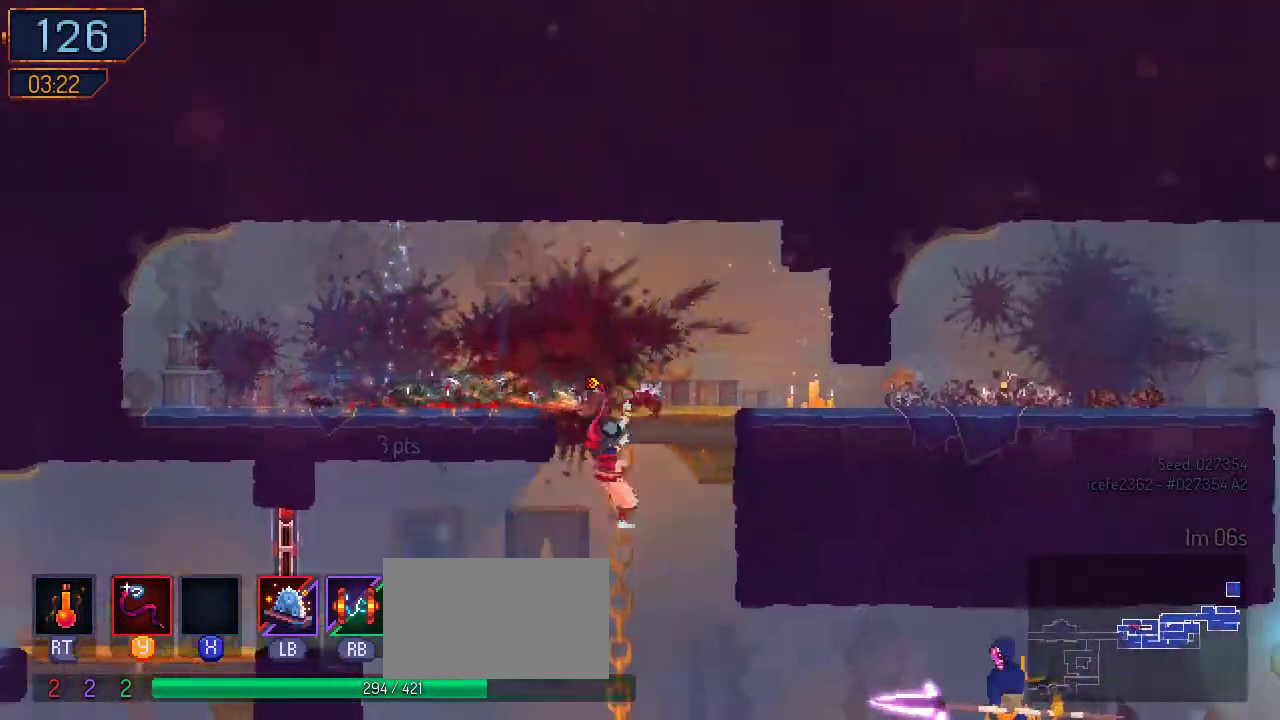
{"dt_ms": 500, "buttons": ["DPAD_DOWN"], "left_stick": "center", "right_stick": "center", "events": [[33, "A", "up"], [100, "A", "down"], [200, "A", "up"], [267, "A", "down"], [400, "A", "up"]]}
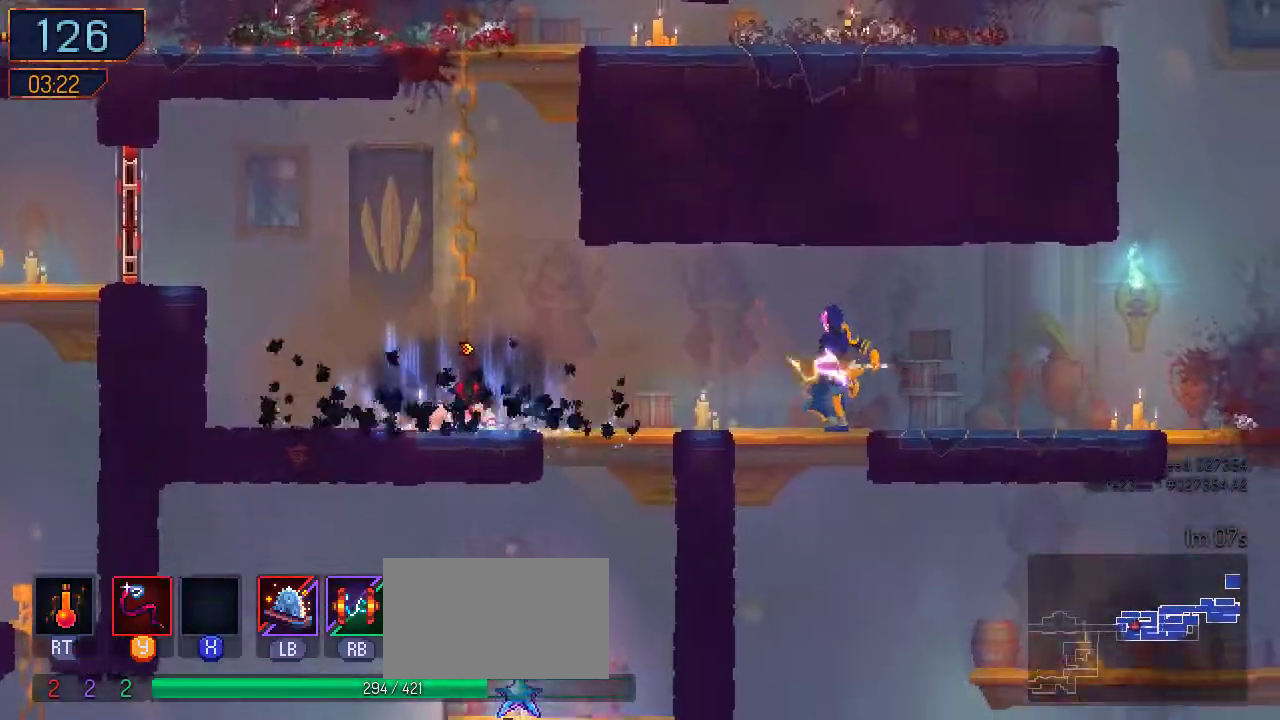
{"dt_ms": 500, "buttons": ["B", "DPAD_DOWN"], "left_stick": "center", "right_stick": "center", "events": [[67, "DPAD_DOWN", "up"], [67, "DPAD_RIGHT", "down"], [300, "DPAD_DOWN", "down"], [300, "DPAD_RIGHT", "up"], [400, "B", "down"]]}
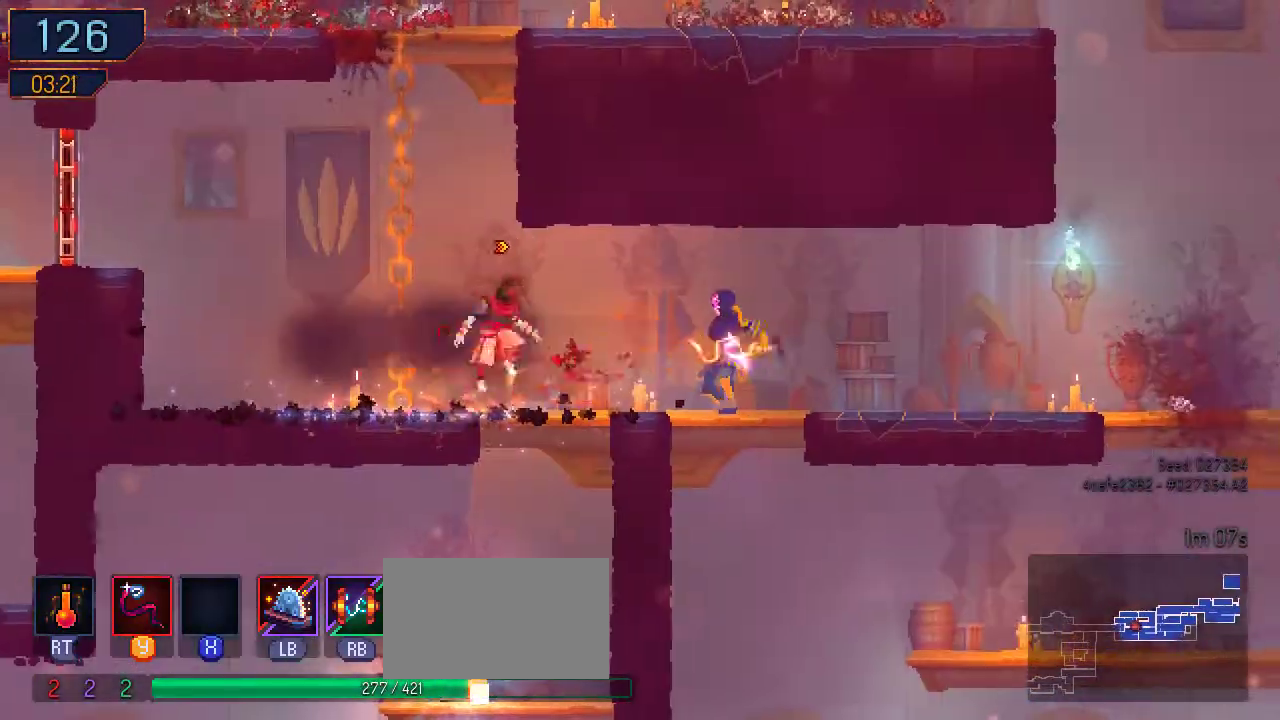
{"dt_ms": 500, "buttons": ["DPAD_LEFT"], "left_stick": "center", "right_stick": "center", "events": [[67, "B", "up"], [167, "DPAD_DOWN", "up"], [167, "DPAD_LEFT", "down"], [367, "B", "down"], [500, "B", "up"]]}
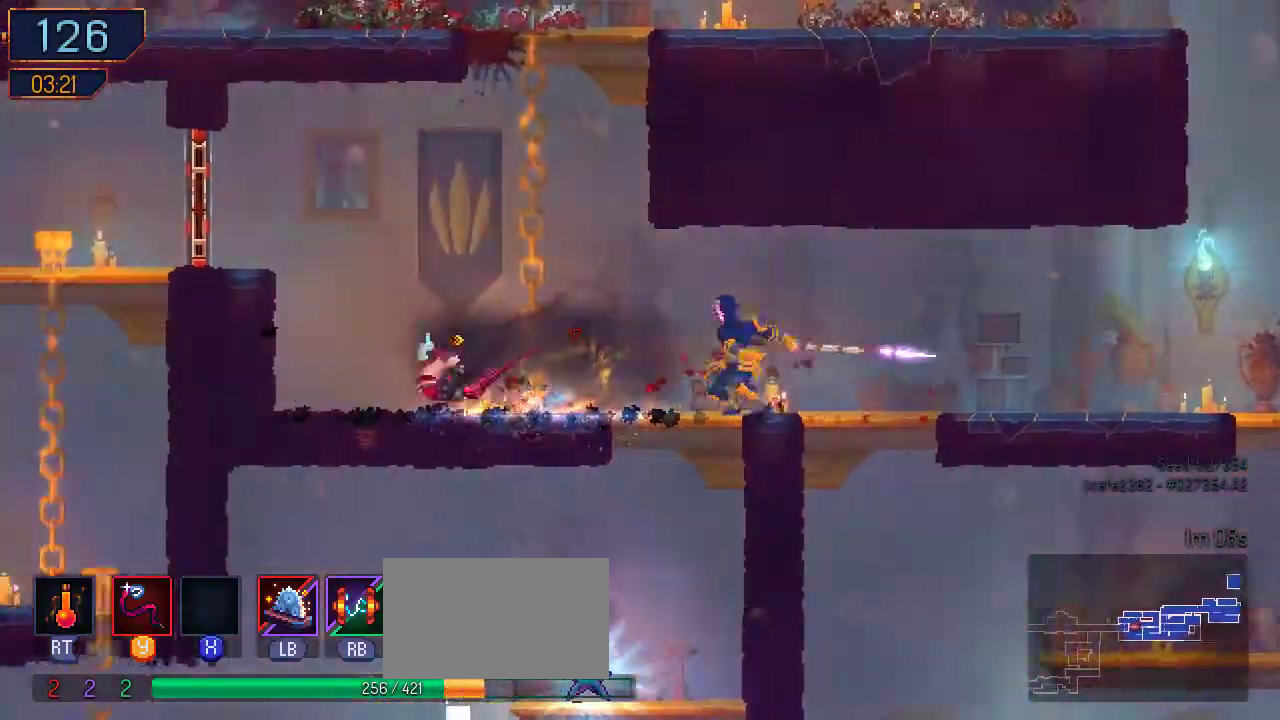
{"dt_ms": 500, "buttons": ["A", "DPAD_DOWN"], "left_stick": "center", "right_stick": "center", "events": [[67, "DPAD_LEFT", "up"], [100, "A", "down"], [100, "DPAD_DOWN", "down"], [200, "A", "up"], [267, "A", "down"], [367, "A", "up"], [467, "A", "down"]]}
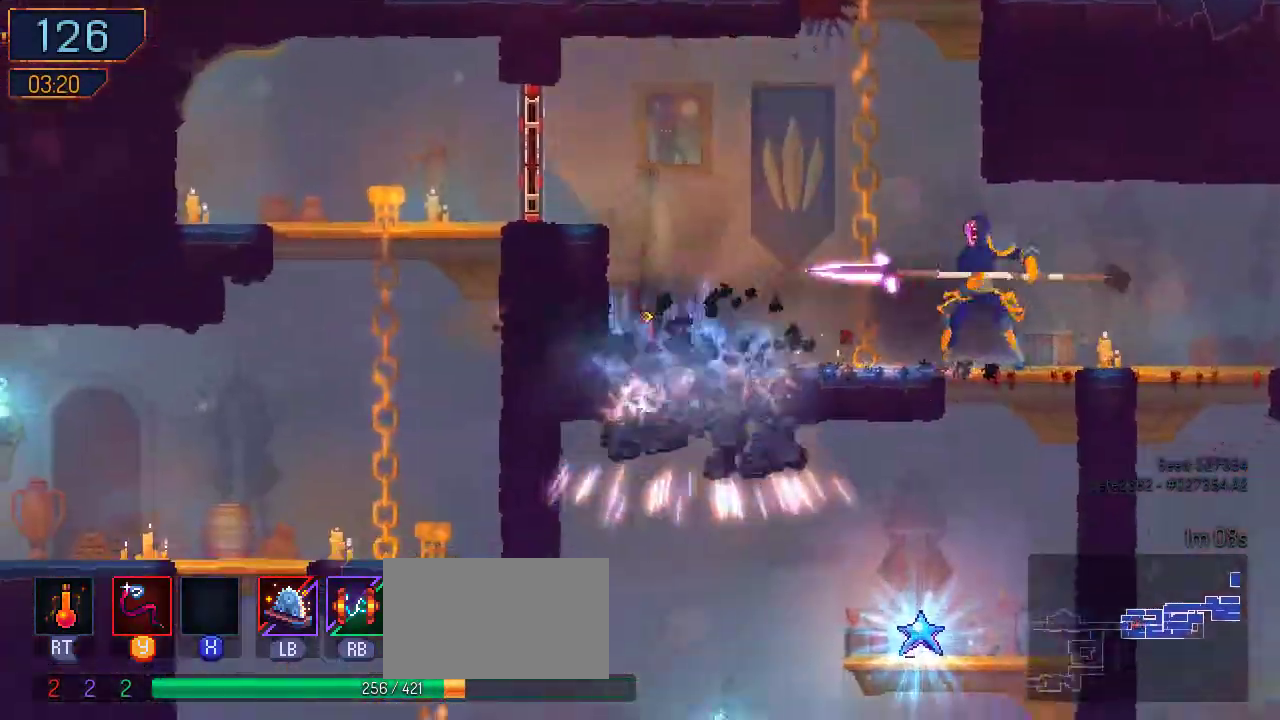
{"dt_ms": 500, "buttons": ["DPAD_RIGHT"], "left_stick": "center", "right_stick": "center", "events": [[67, "A", "up"], [267, "DPAD_DOWN", "up"], [267, "DPAD_RIGHT", "down"], [367, "A", "down"], [467, "A", "up"]]}
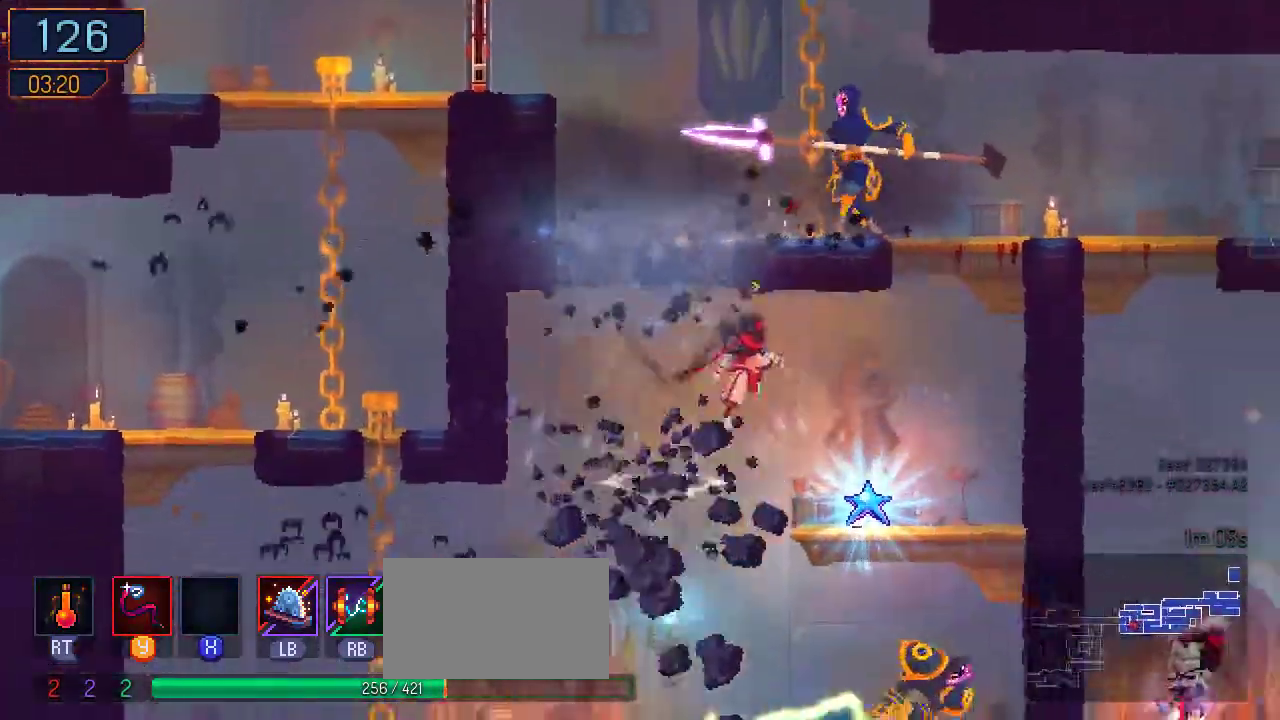
{"dt_ms": 500, "buttons": [], "left_stick": "center", "right_stick": "center", "events": [[233, "DPAD_RIGHT", "up"]]}
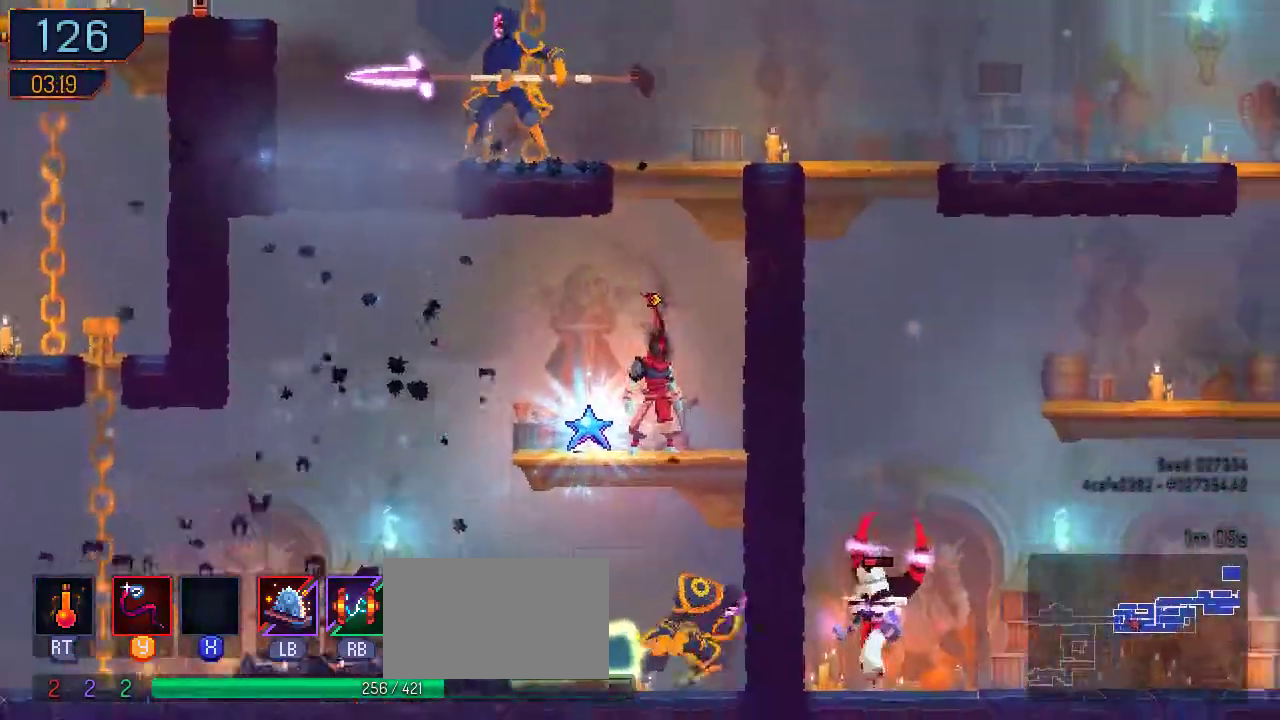
{"dt_ms": 500, "buttons": ["B", "Y"], "left_stick": "center", "right_stick": "center", "events": [[133, "B", "down"], [467, "Y", "down"]]}
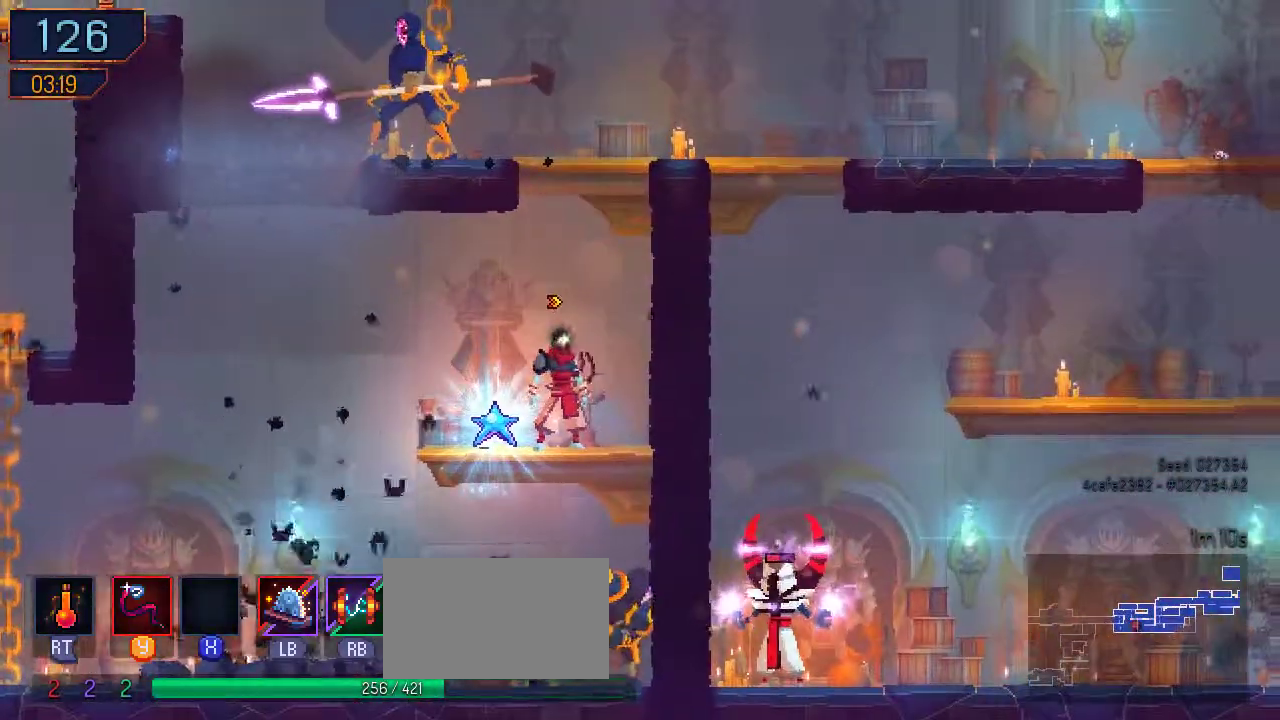
{"dt_ms": 1000, "buttons": ["Y", "DPAD_RIGHT"], "left_stick": "center", "right_stick": "center"}
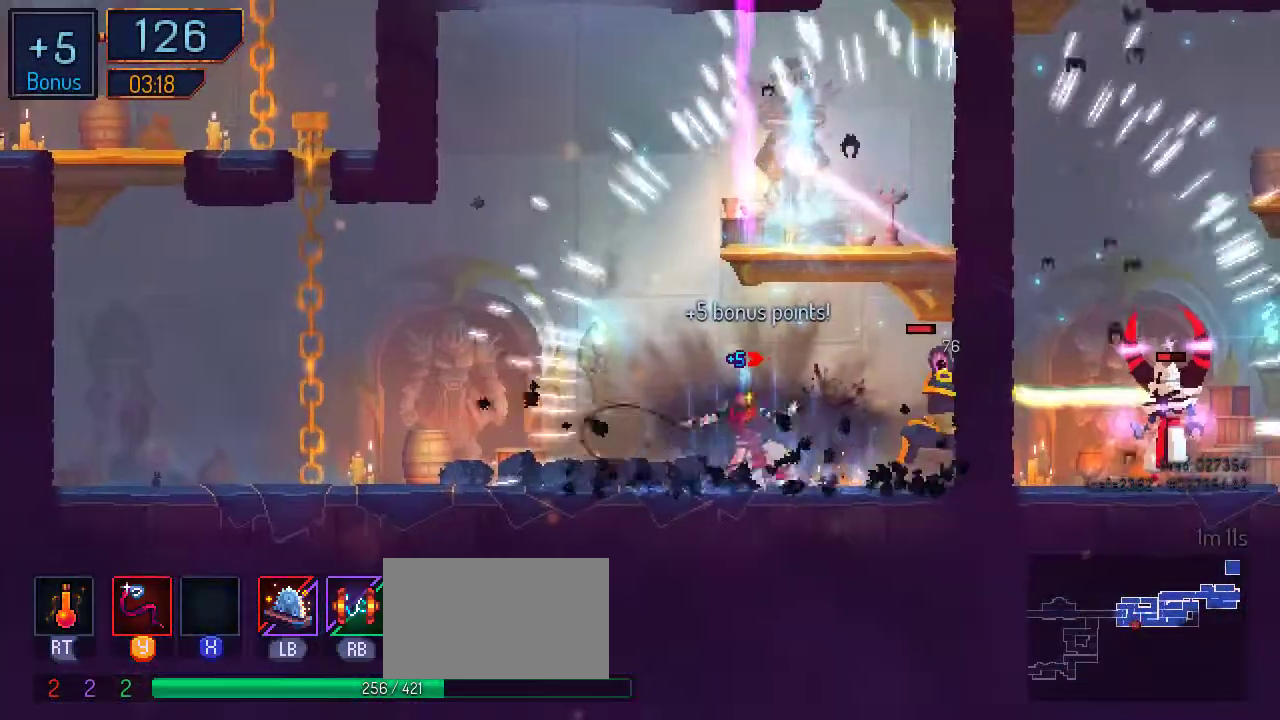
{"dt_ms": 500, "buttons": ["Y", "DPAD_RIGHT"], "left_stick": "center", "right_stick": "center", "events": [[133, "Y", "up"], [167, "R1", "down"], [433, "Y", "down"], [467, "R1", "up"]]}
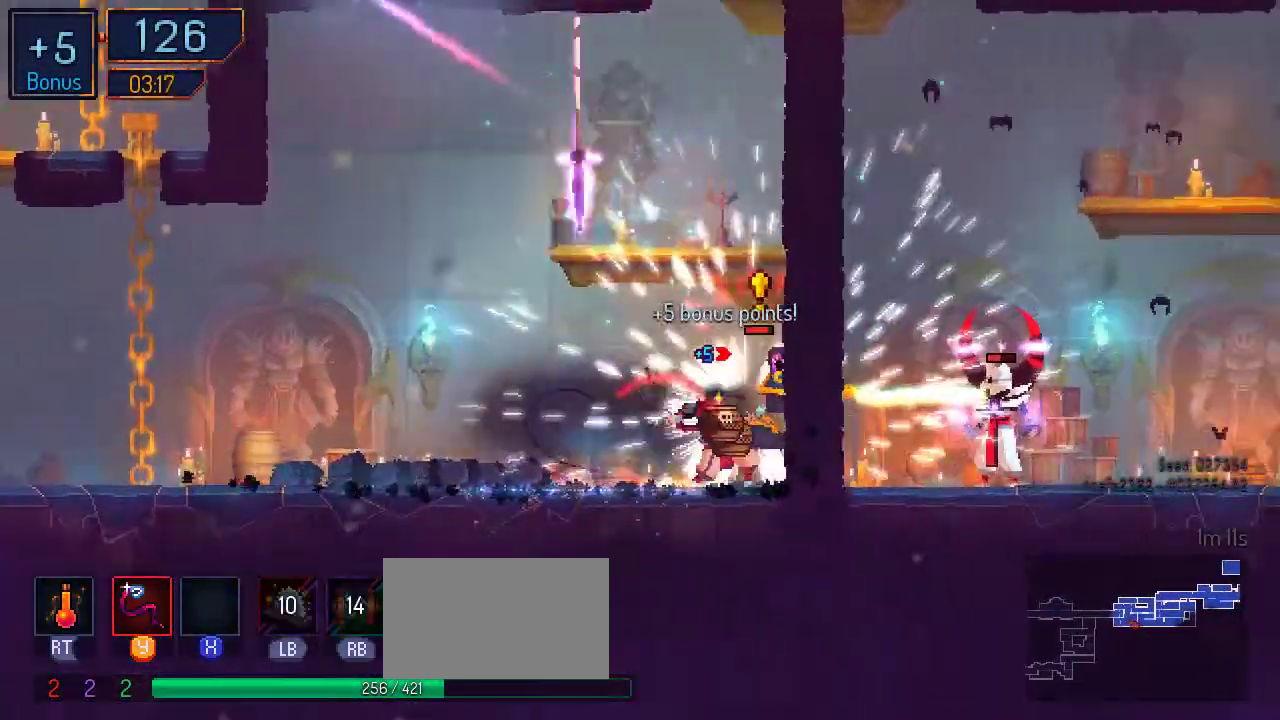
{"dt_ms": 500, "buttons": ["Y"], "left_stick": "center", "right_stick": "center", "events": [[67, "DPAD_RIGHT", "up"], [400, "Y", "up"], [467, "Y", "down"]]}
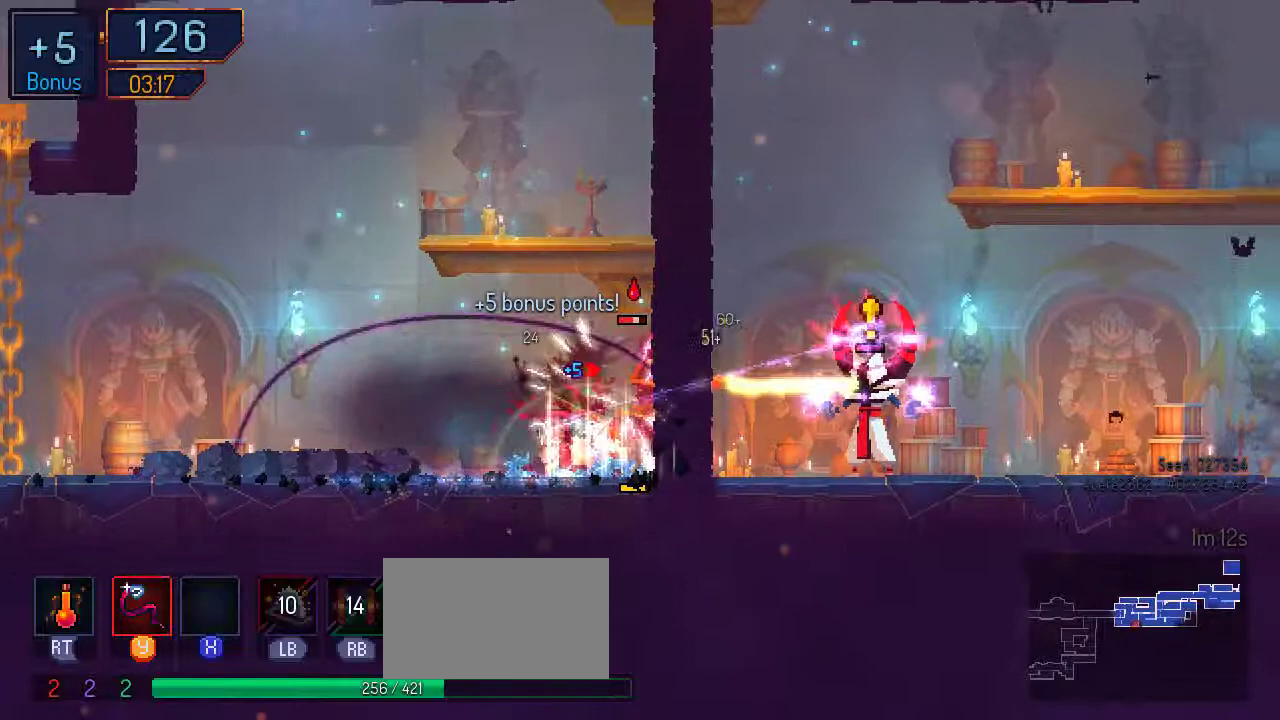
{"dt_ms": 500, "buttons": [], "left_stick": "center", "right_stick": "center", "events": [[67, "Y", "up"], [133, "Y", "down"], [167, "Y", "up"], [267, "Y", "down"], [333, "Y", "up"], [400, "Y", "down"], [500, "Y", "up"]]}
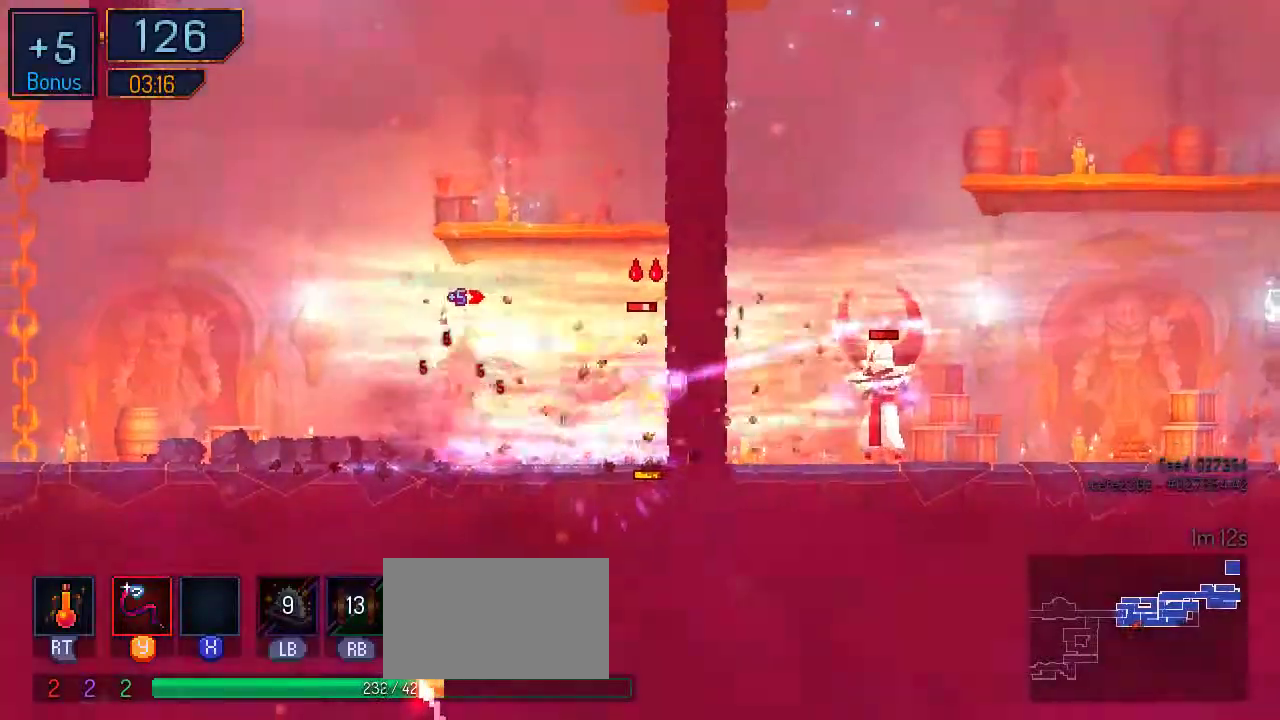
{"dt_ms": 500, "buttons": ["DPAD_LEFT"], "left_stick": "center", "right_stick": "center", "events": [[67, "Y", "down"], [133, "Y", "up"], [300, "DPAD_LEFT", "down"], [367, "B", "down"], [500, "B", "up"]]}